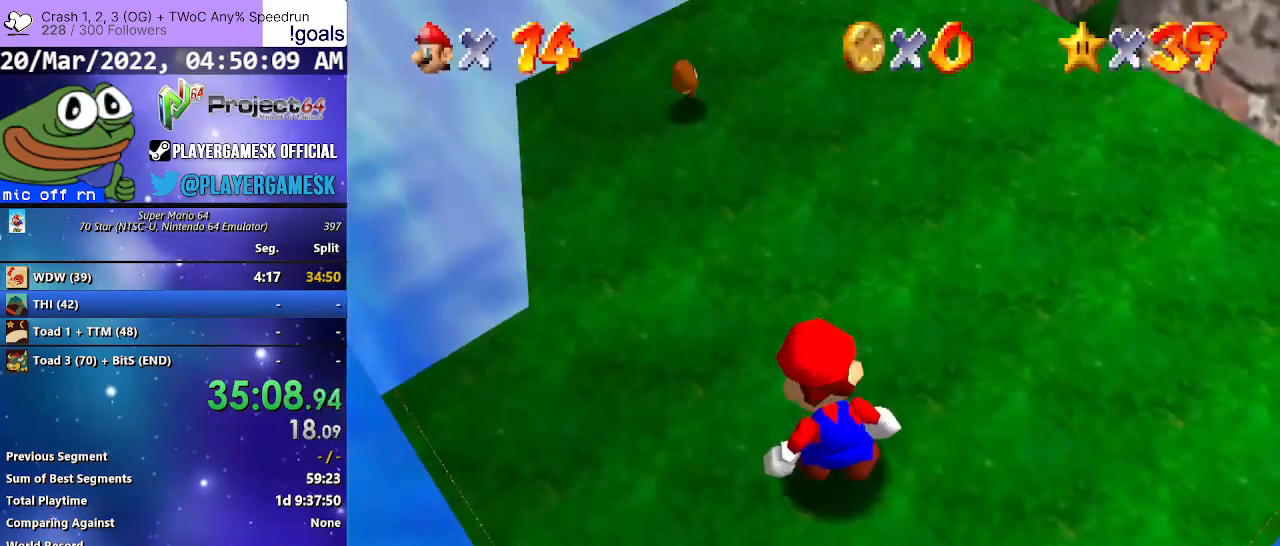
Gameplay with a controller (Xbox layout); each line is a JSON object with the inputs held at the frame after it. "events" lists button and stick changes between this image and that frame as [ms after this image, input, new state], when the widget could be followed in between.
{"buttons": [], "left_stick": "up-right", "right_stick": "center", "events": []}
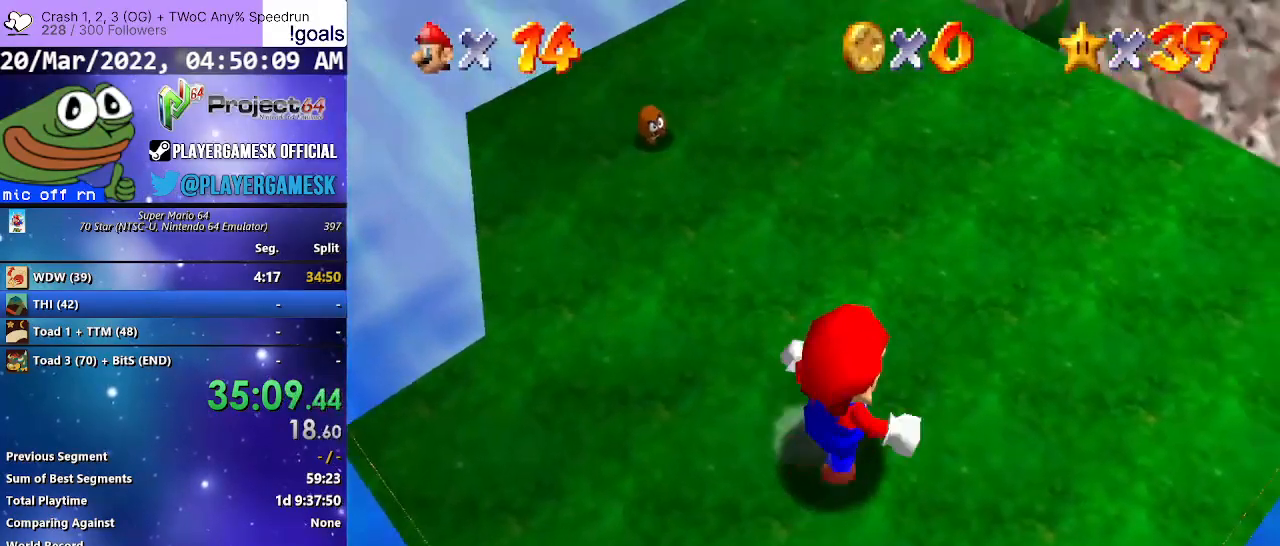
{"buttons": [], "left_stick": "up-right", "right_stick": "center", "events": []}
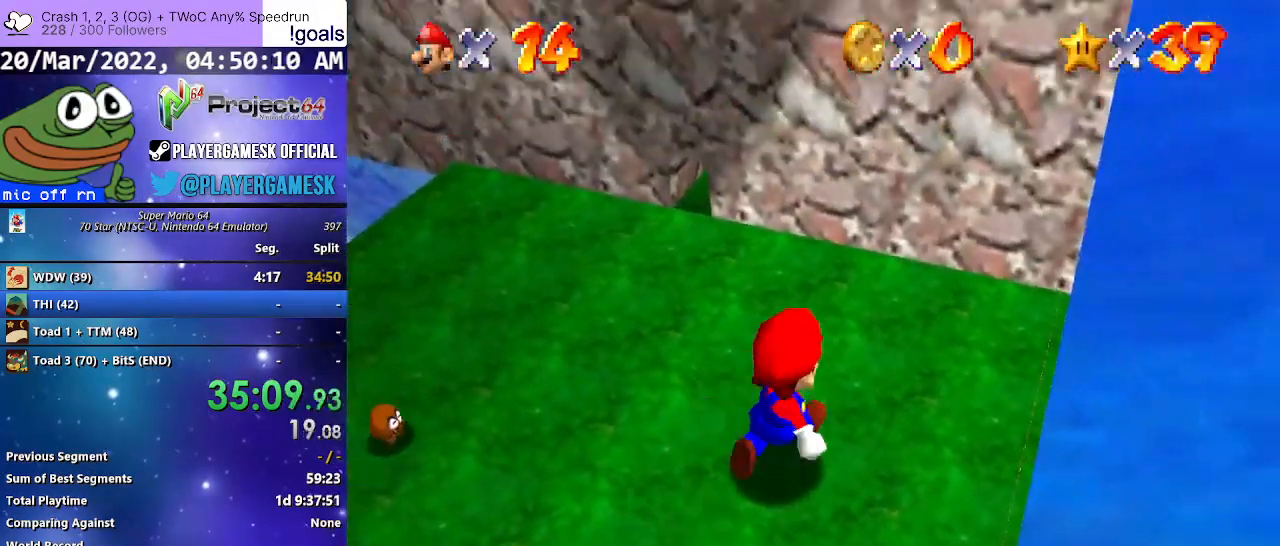
{"buttons": [], "left_stick": "up-left", "right_stick": "center", "events": [[467, "left_stick", "up-left"]]}
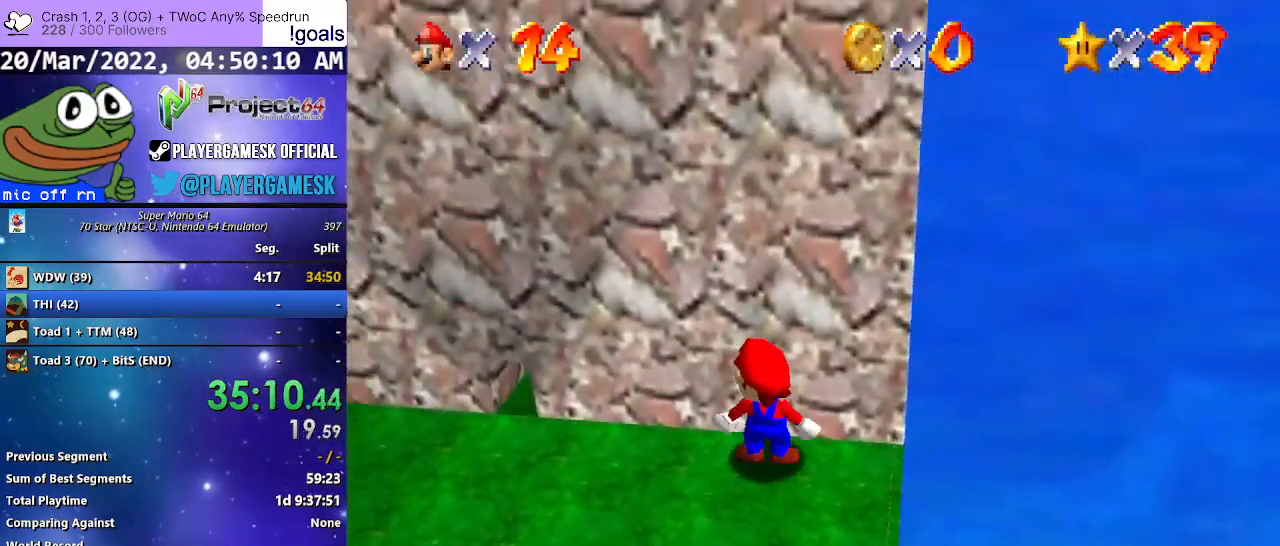
{"buttons": [], "left_stick": "up-left", "right_stick": "center", "events": [[233, "A", "down"], [300, "A", "up"]]}
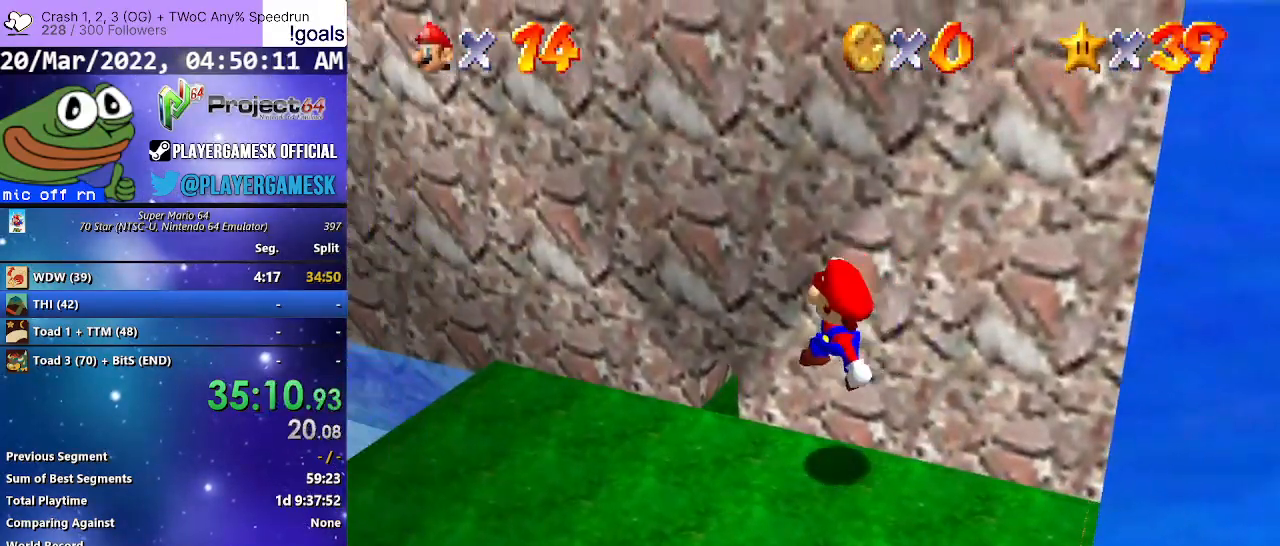
{"buttons": [], "left_stick": "up-left", "right_stick": "center", "events": [[267, "A", "down"], [300, "A", "up"]]}
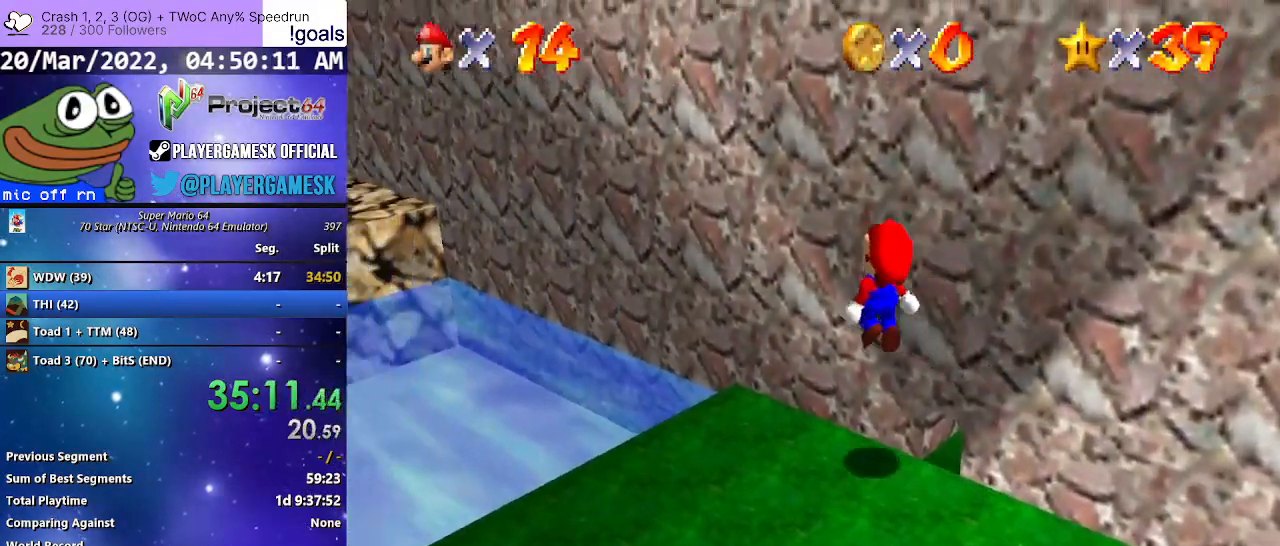
{"buttons": ["A"], "left_stick": "up", "right_stick": "center", "events": [[300, "left_stick", "up"], [333, "A", "down"]]}
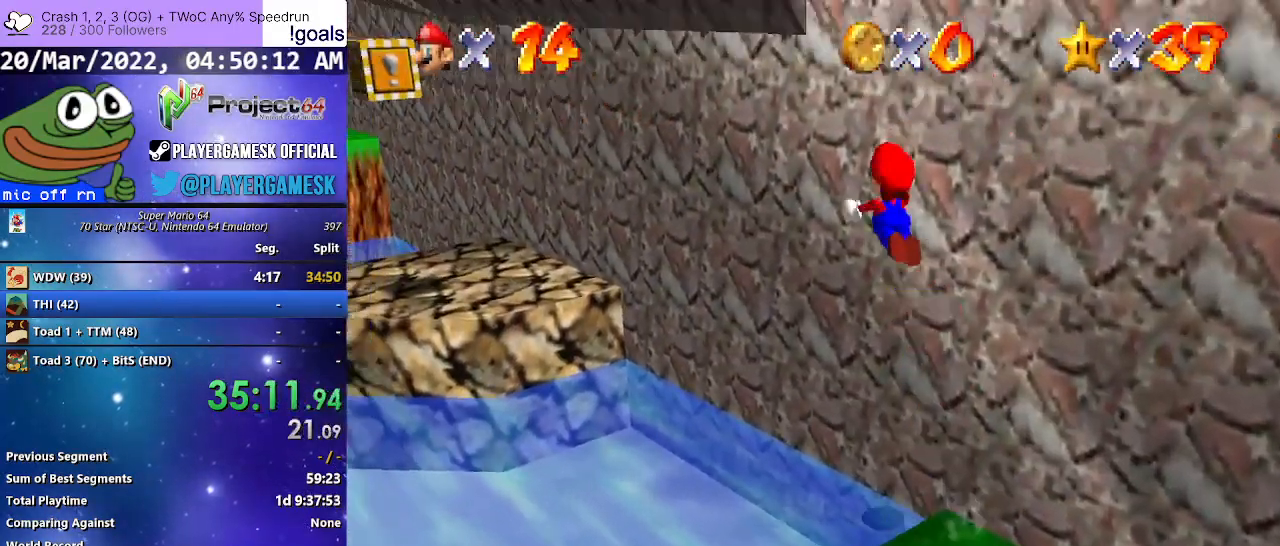
{"buttons": ["A"], "left_stick": "up-right", "right_stick": "center", "events": [[300, "A", "up"], [333, "A", "down"], [367, "left_stick", "up-right"]]}
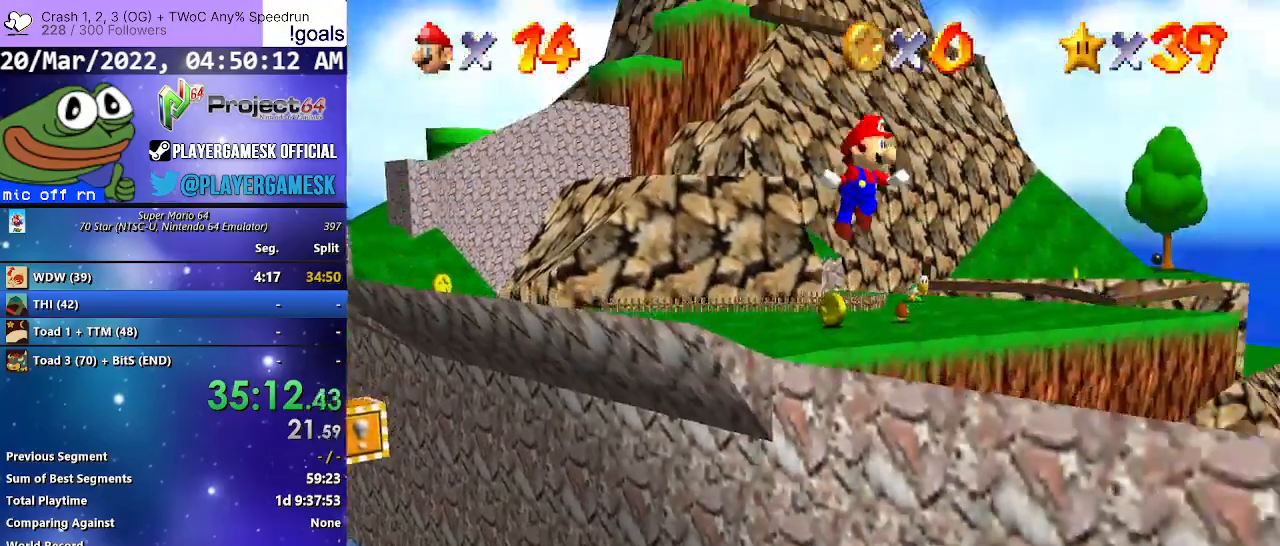
{"buttons": [], "left_stick": "up-left", "right_stick": "center", "events": [[200, "A", "up"], [200, "left_stick", "up"], [467, "left_stick", "up-left"]]}
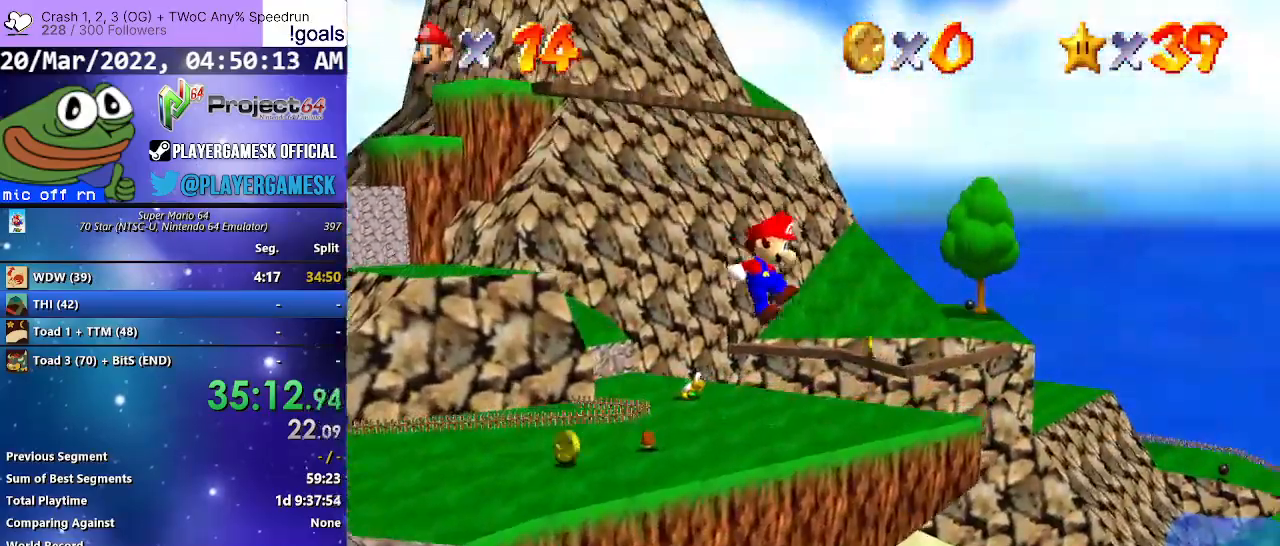
{"buttons": [], "left_stick": "left", "right_stick": "center", "events": [[100, "right_stick", "right"], [167, "left_stick", "center"], [267, "left_stick", "down-left"], [267, "right_stick", "center"], [333, "right_stick", "right"], [433, "left_stick", "left"], [433, "right_stick", "center"]]}
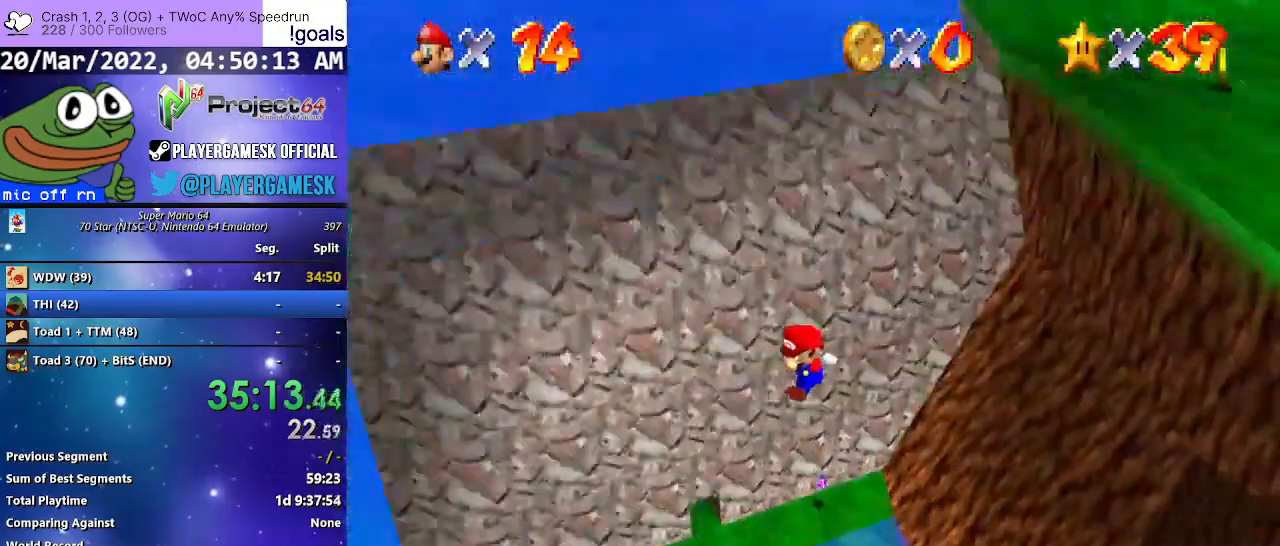
{"buttons": [], "left_stick": "up-left", "right_stick": "left", "events": [[33, "left_stick", "up-left"], [467, "right_stick", "left"]]}
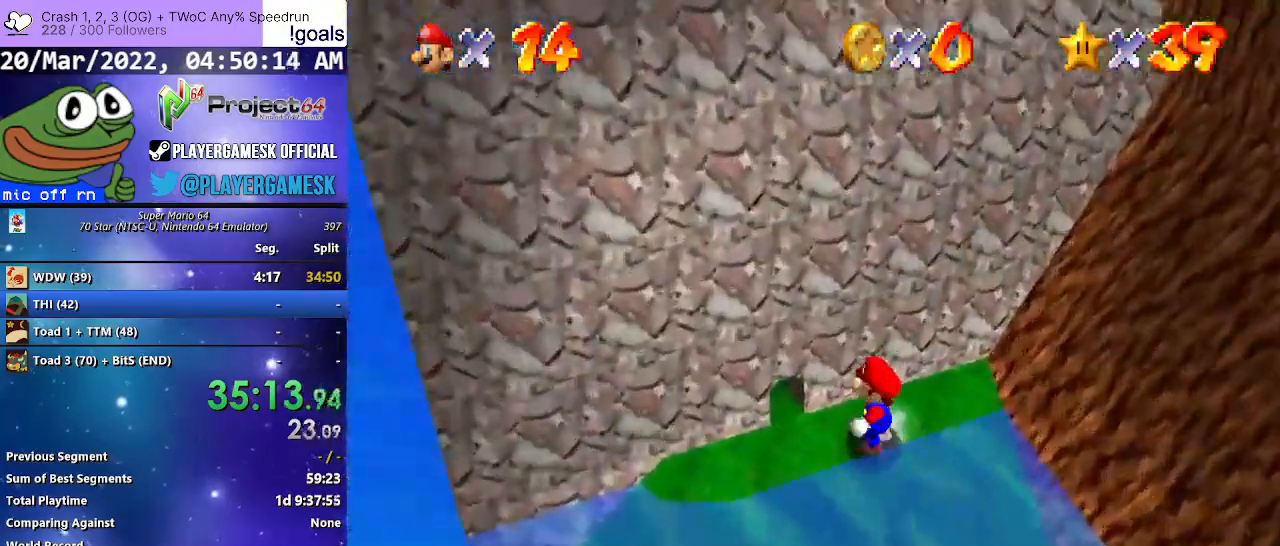
{"buttons": [], "left_stick": "down-left", "right_stick": "center", "events": [[100, "right_stick", "center"], [300, "left_stick", "left"], [400, "left_stick", "down-left"]]}
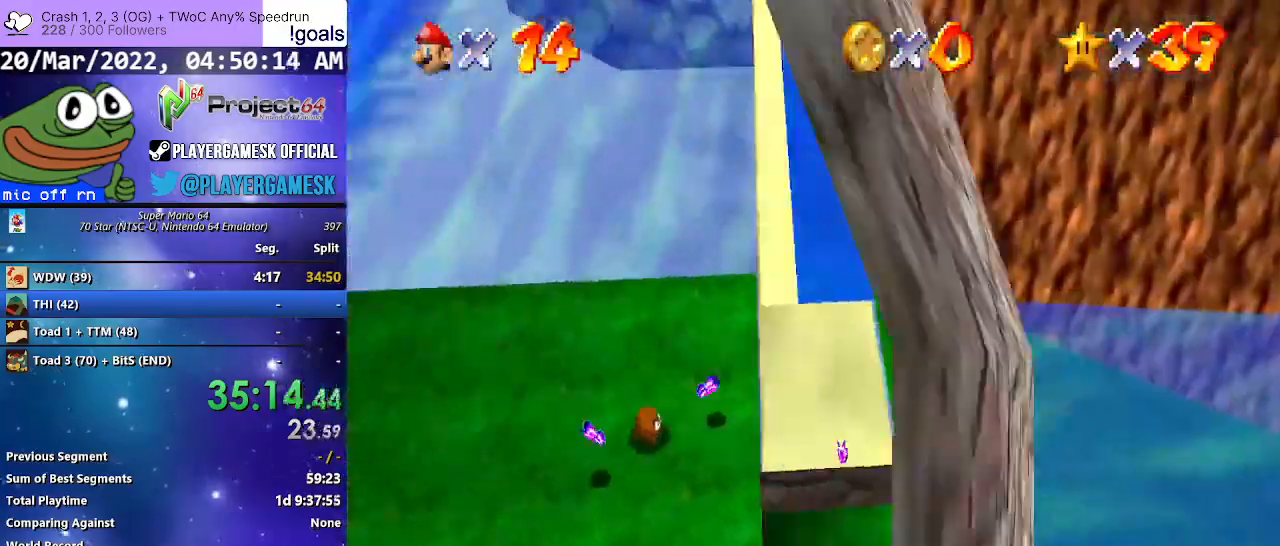
{"buttons": ["A", "R2"], "left_stick": "right", "right_stick": "center", "events": [[33, "left_stick", "down-right"], [400, "R2", "down"], [467, "left_stick", "right"], [500, "A", "down"]]}
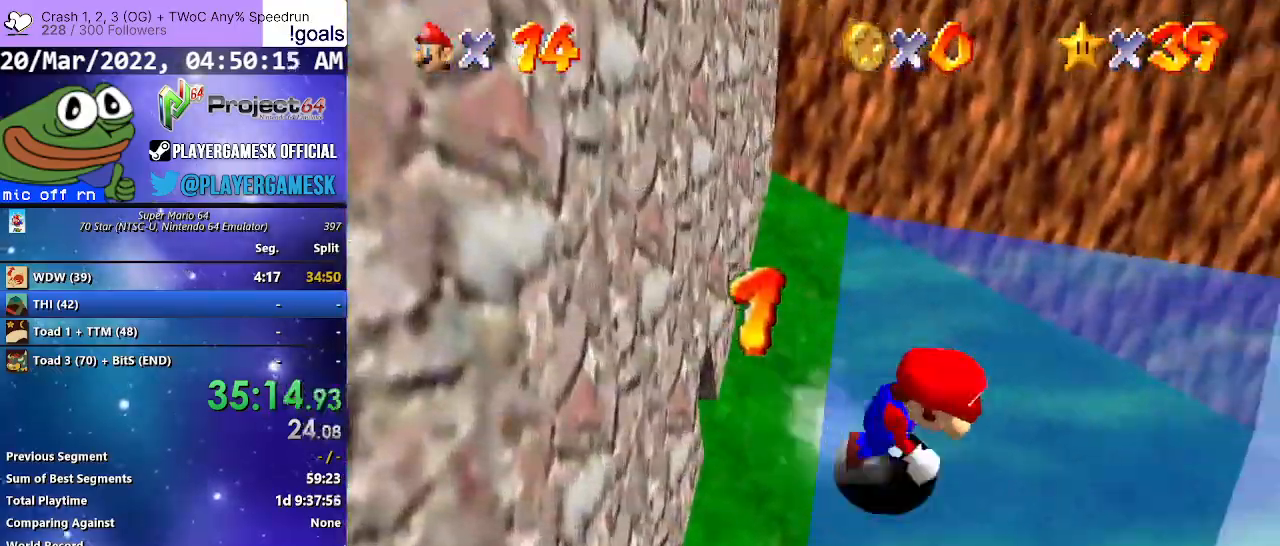
{"buttons": ["A", "R2"], "left_stick": "up-right", "right_stick": "center", "events": [[100, "left_stick", "up-right"]]}
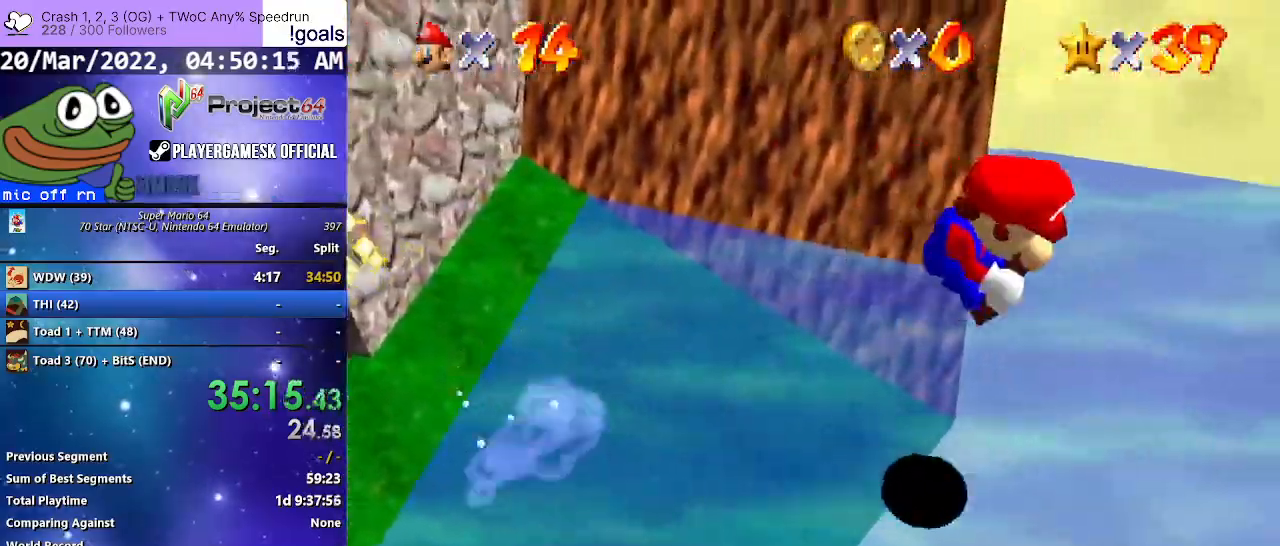
{"buttons": ["R2"], "left_stick": "down-right", "right_stick": "center", "events": [[233, "left_stick", "right"], [367, "left_stick", "down-right"], [433, "A", "up"]]}
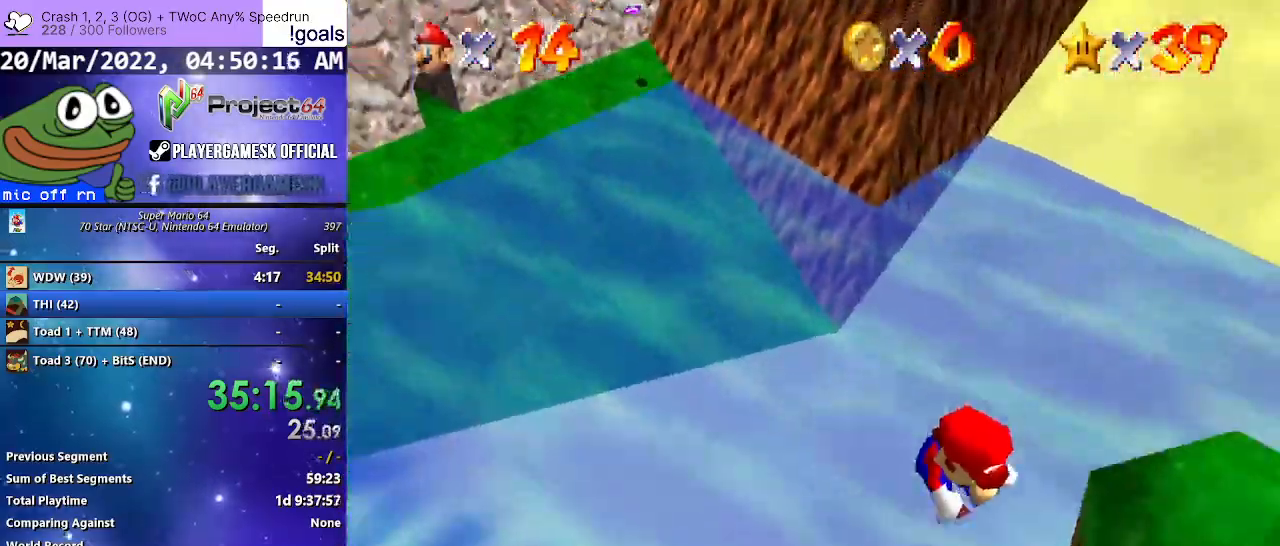
{"buttons": ["A"], "left_stick": "center", "right_stick": "center", "events": [[167, "A", "down"], [200, "R2", "up"], [467, "left_stick", "center"]]}
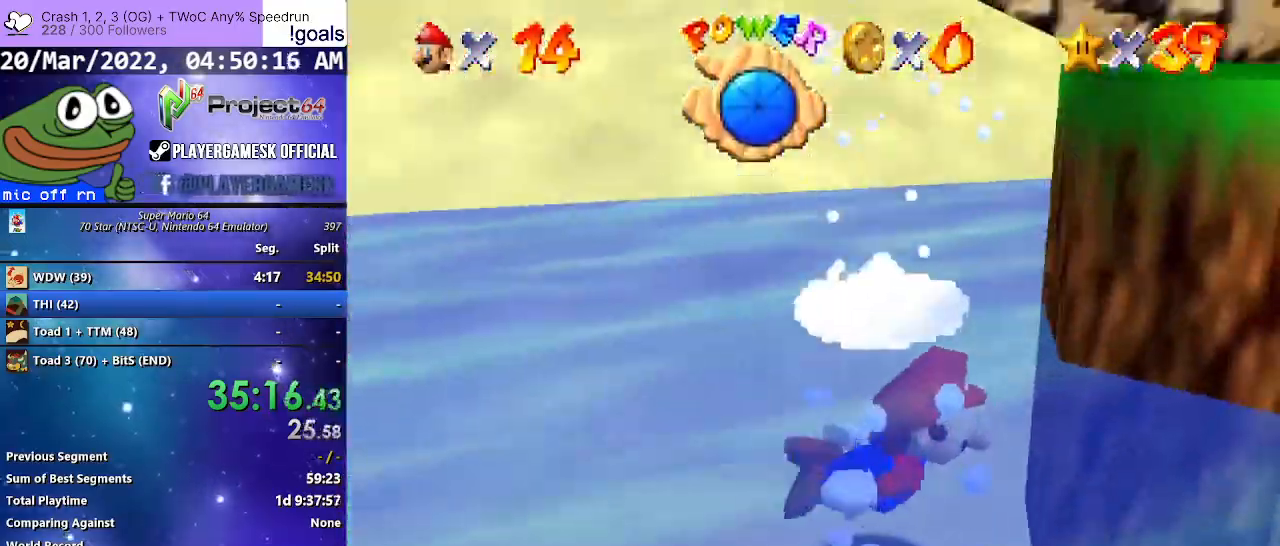
{"buttons": [], "left_stick": "down", "right_stick": "center", "events": [[100, "A", "up"], [100, "left_stick", "down"], [233, "A", "down"], [500, "A", "up"]]}
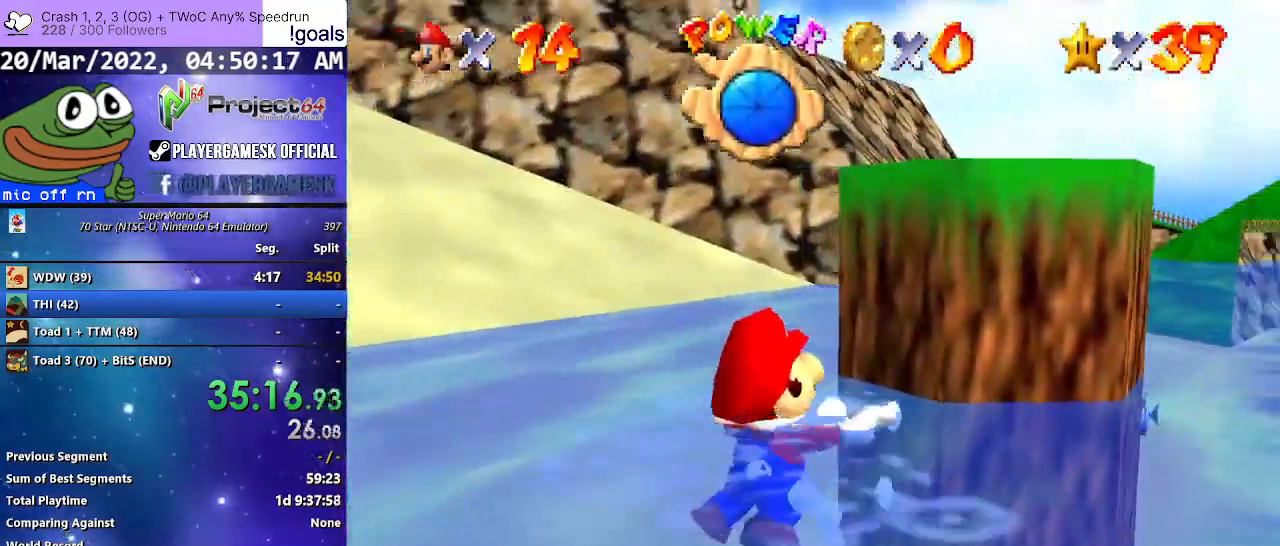
{"buttons": [], "left_stick": "up", "right_stick": "center", "events": [[67, "A", "down"], [200, "A", "up"], [300, "A", "down"], [367, "A", "up"], [400, "left_stick", "up"]]}
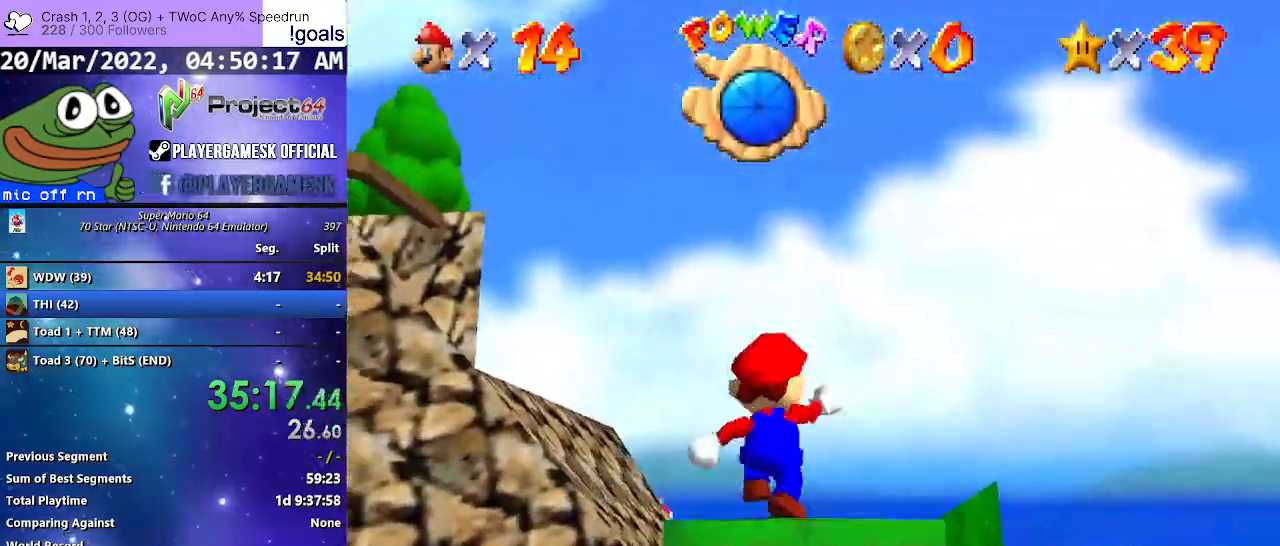
{"buttons": ["A", "R2"], "left_stick": "up-right", "right_stick": "center", "events": [[67, "left_stick", "up-right"], [300, "R2", "down"], [367, "A", "down"]]}
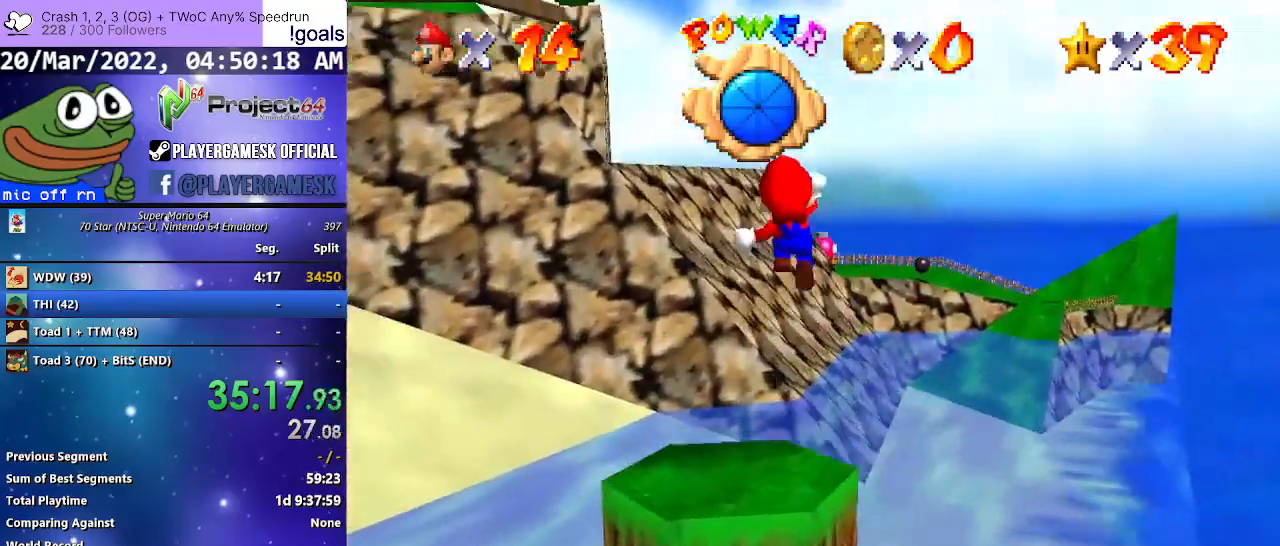
{"buttons": ["A", "R2"], "left_stick": "down-right", "right_stick": "center", "events": [[200, "left_stick", "right"], [300, "left_stick", "down-right"], [333, "L3", "down"], [433, "L3", "up"]]}
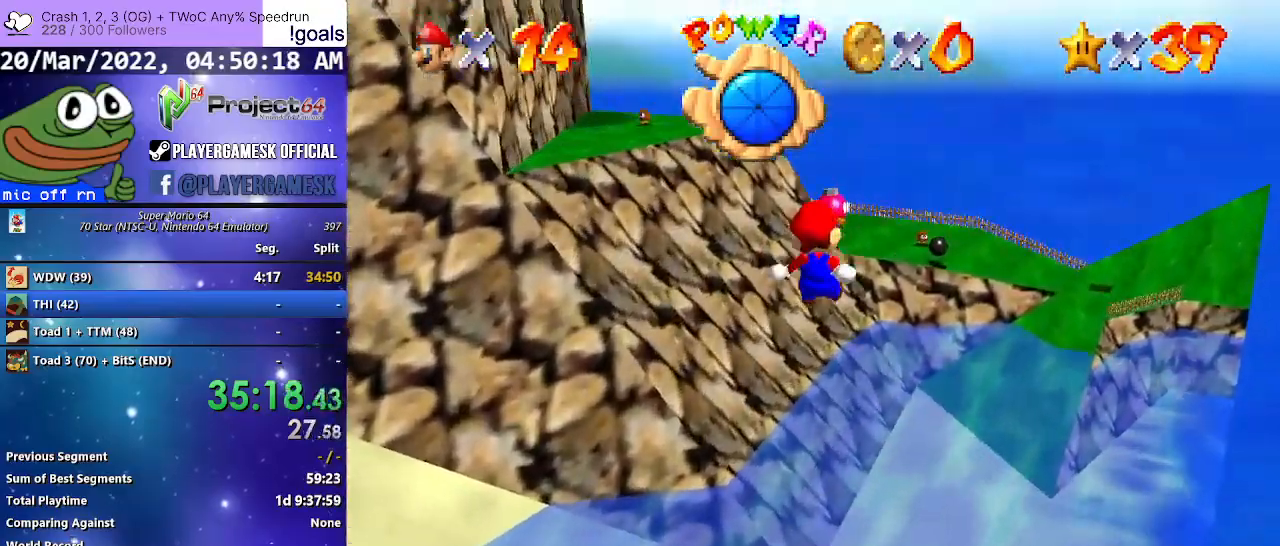
{"buttons": [], "left_stick": "right", "right_stick": "center", "events": [[33, "left_stick", "right"], [433, "A", "up"], [433, "R2", "up"]]}
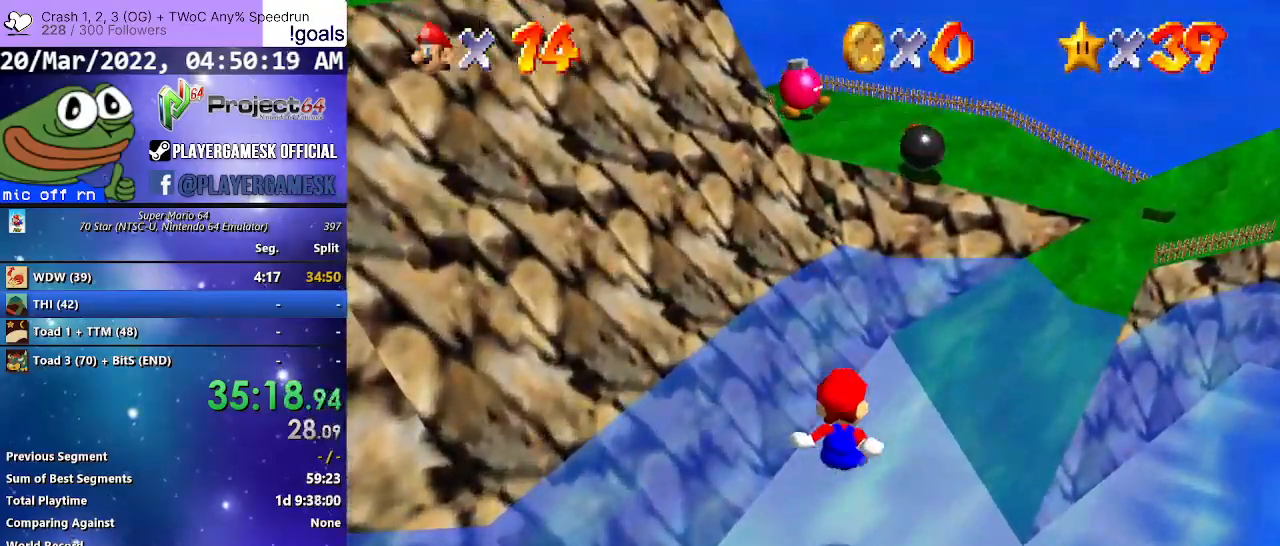
{"buttons": ["A"], "left_stick": "right", "right_stick": "center", "events": [[167, "A", "down"], [300, "left_stick", "center"], [500, "left_stick", "right"]]}
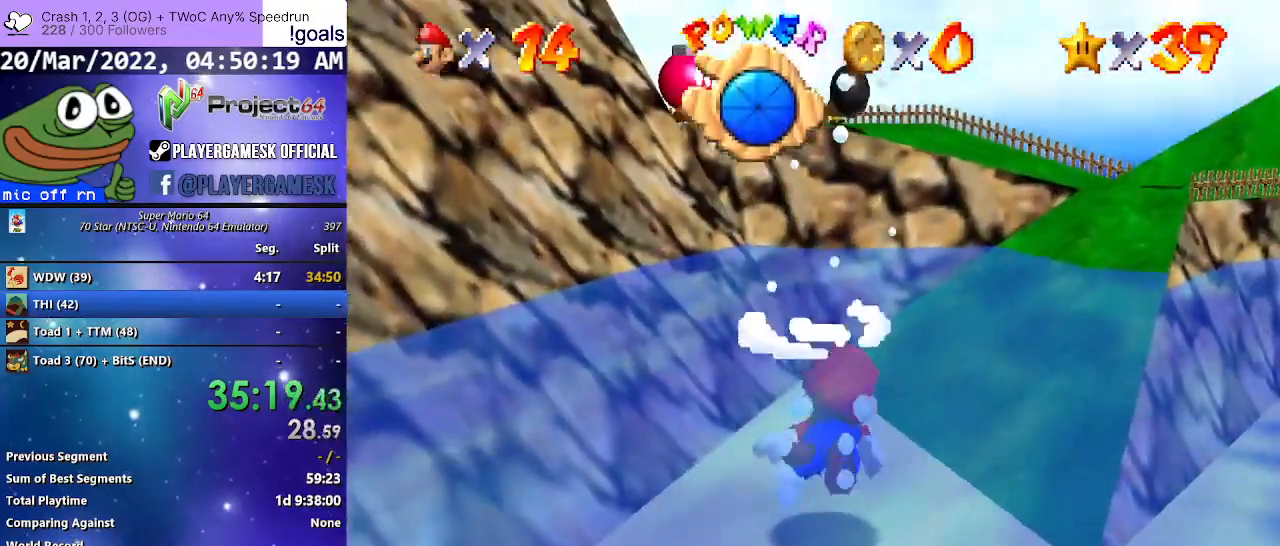
{"buttons": ["A"], "left_stick": "up-right", "right_stick": "center", "events": [[200, "A", "up"], [200, "left_stick", "center"], [367, "A", "down"], [367, "left_stick", "right"], [467, "left_stick", "up-right"]]}
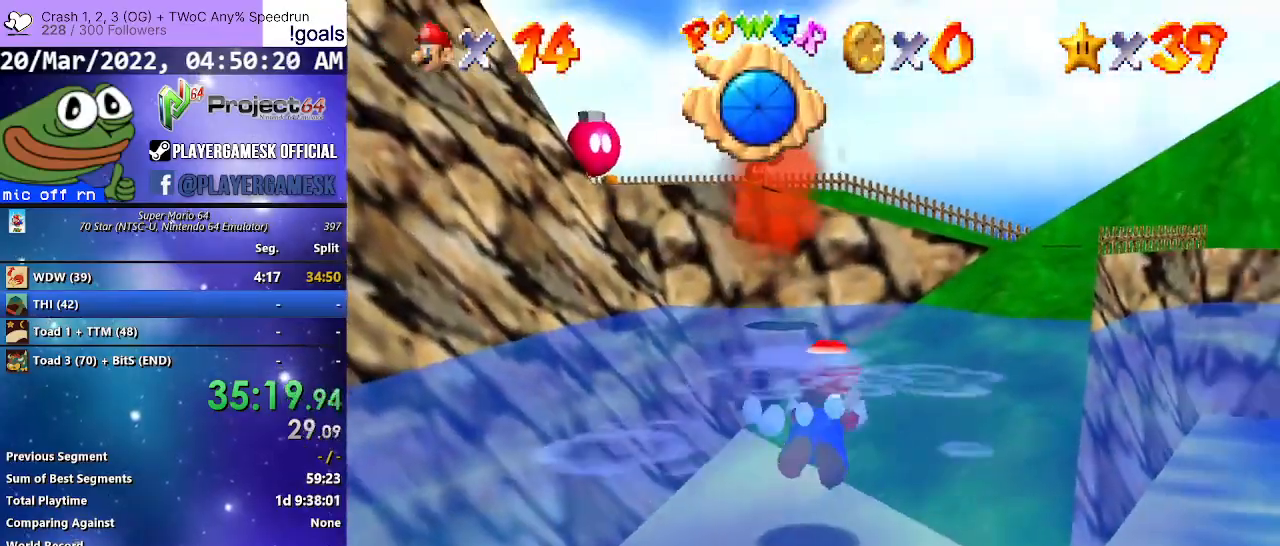
{"buttons": ["A"], "left_stick": "center", "right_stick": "center", "events": [[133, "left_stick", "center"], [233, "left_stick", "up-right"], [500, "left_stick", "center"]]}
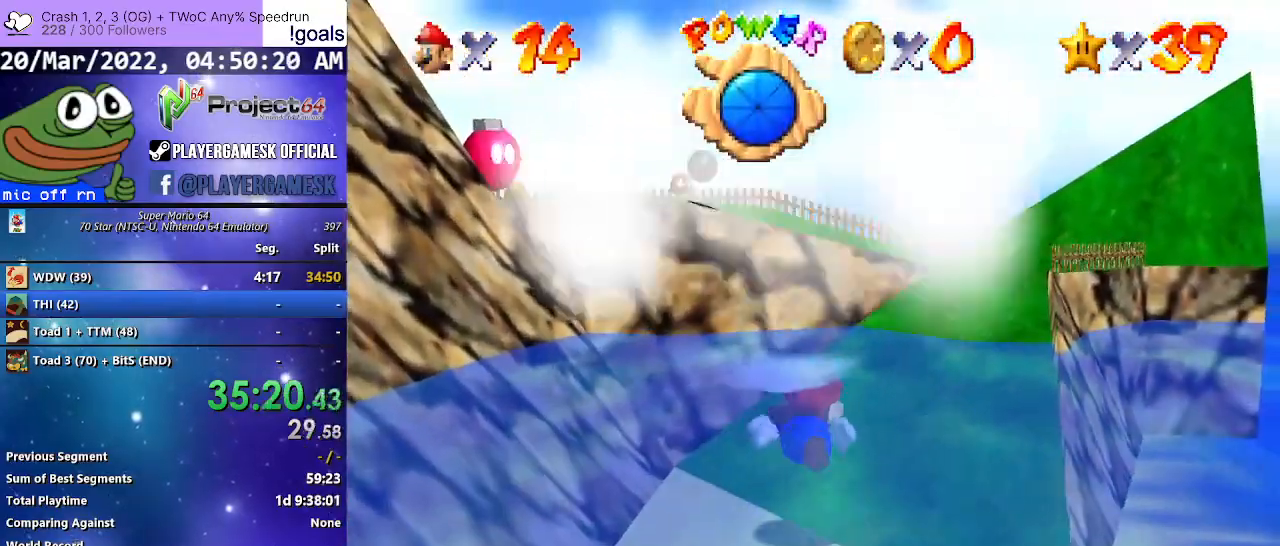
{"buttons": [], "left_stick": "up-right", "right_stick": "center", "events": [[133, "left_stick", "up-right"], [233, "A", "up"]]}
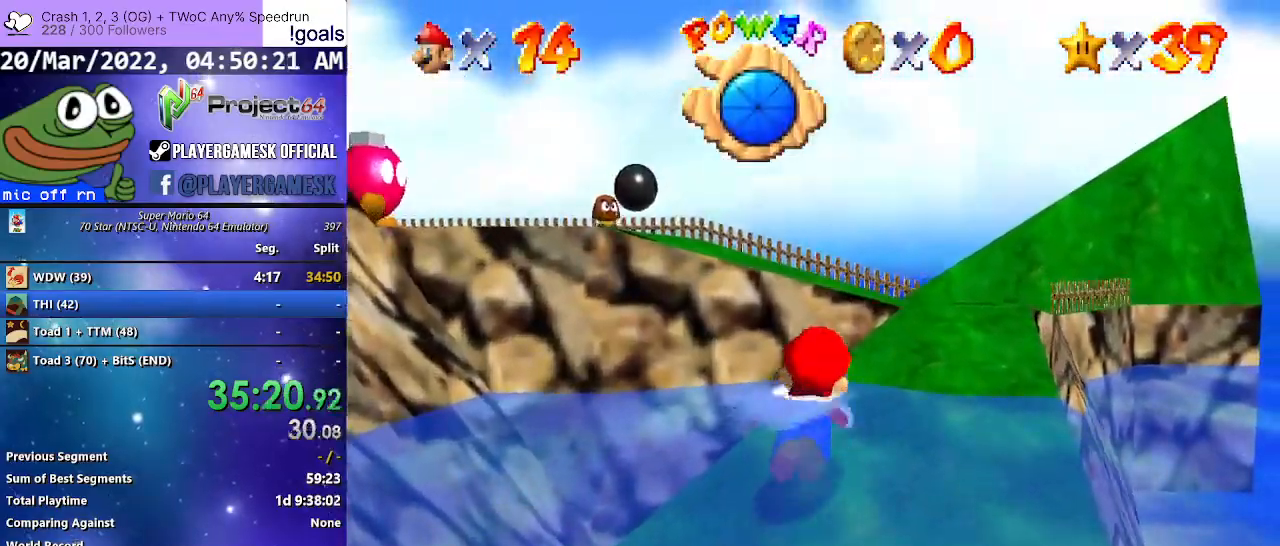
{"buttons": [], "left_stick": "up-right", "right_stick": "center", "events": [[333, "right_stick", "right"], [467, "right_stick", "center"]]}
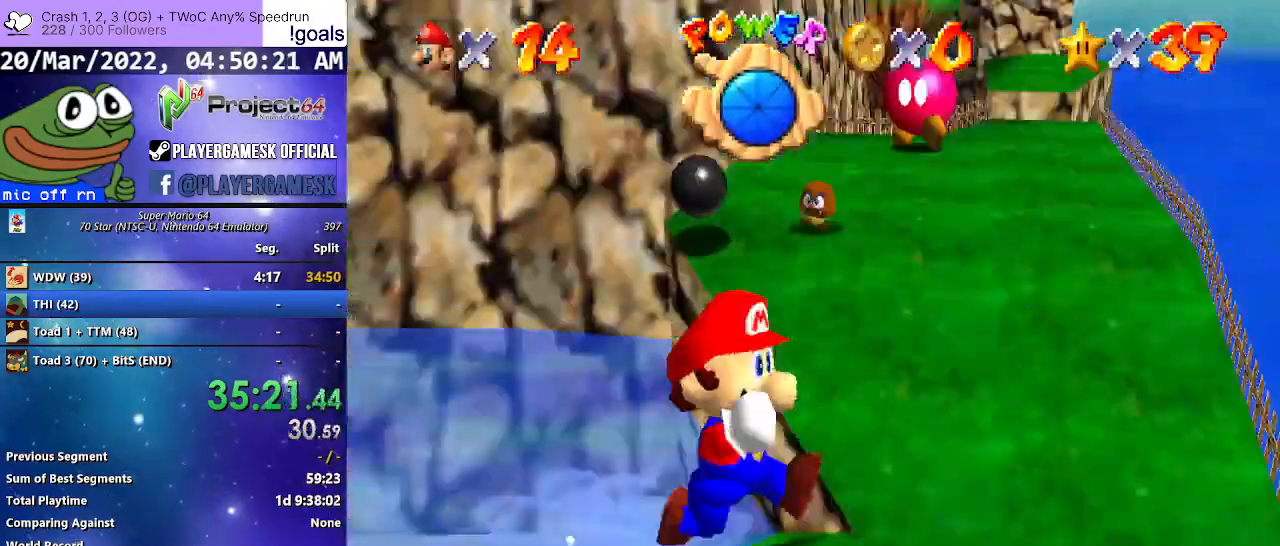
{"buttons": [], "left_stick": "up", "right_stick": "center", "events": [[100, "left_stick", "right"], [233, "left_stick", "down-right"], [367, "left_stick", "down-left"], [467, "left_stick", "up"]]}
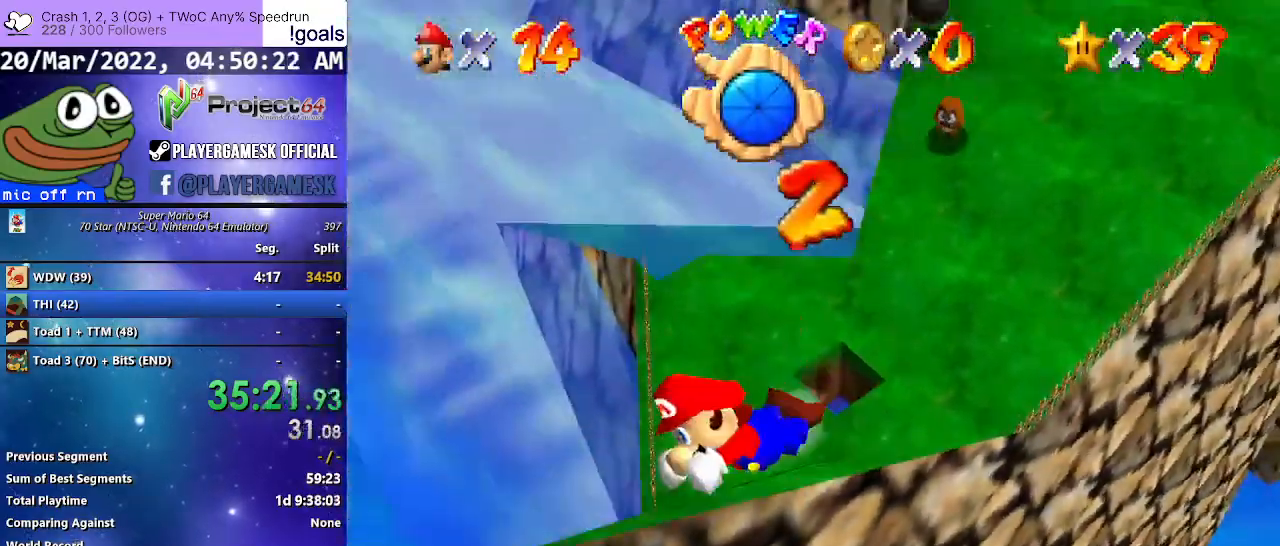
{"buttons": ["A"], "left_stick": "right", "right_stick": "center", "events": [[100, "A", "down"], [200, "left_stick", "up-right"], [367, "left_stick", "right"], [400, "A", "up"], [467, "A", "down"]]}
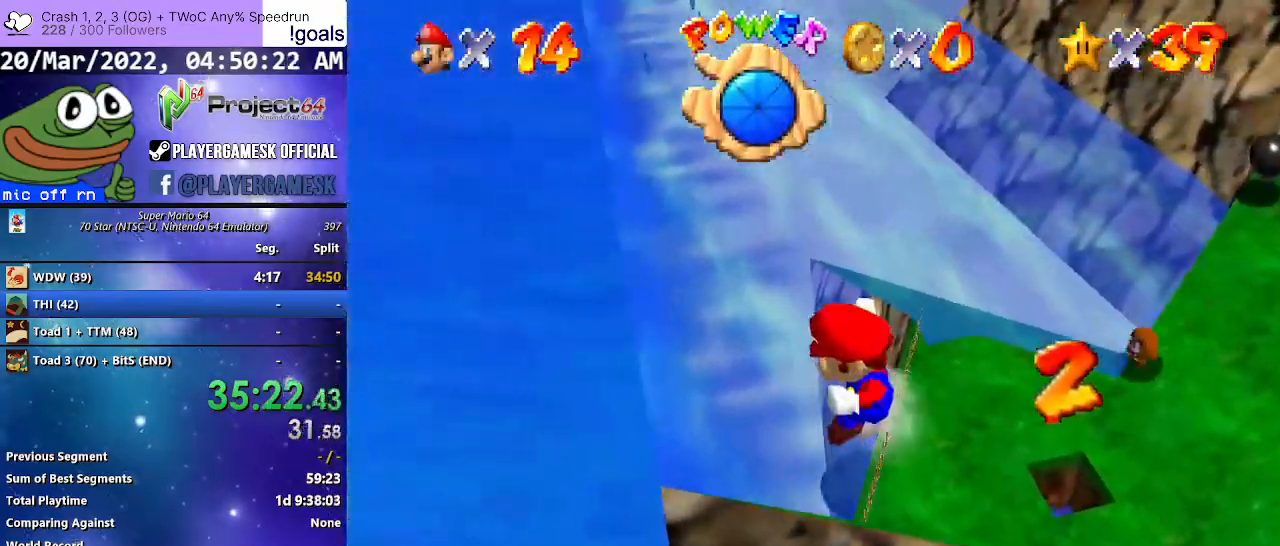
{"buttons": [], "left_stick": "up", "right_stick": "center", "events": [[300, "left_stick", "up-right"], [400, "A", "up"], [500, "left_stick", "up"]]}
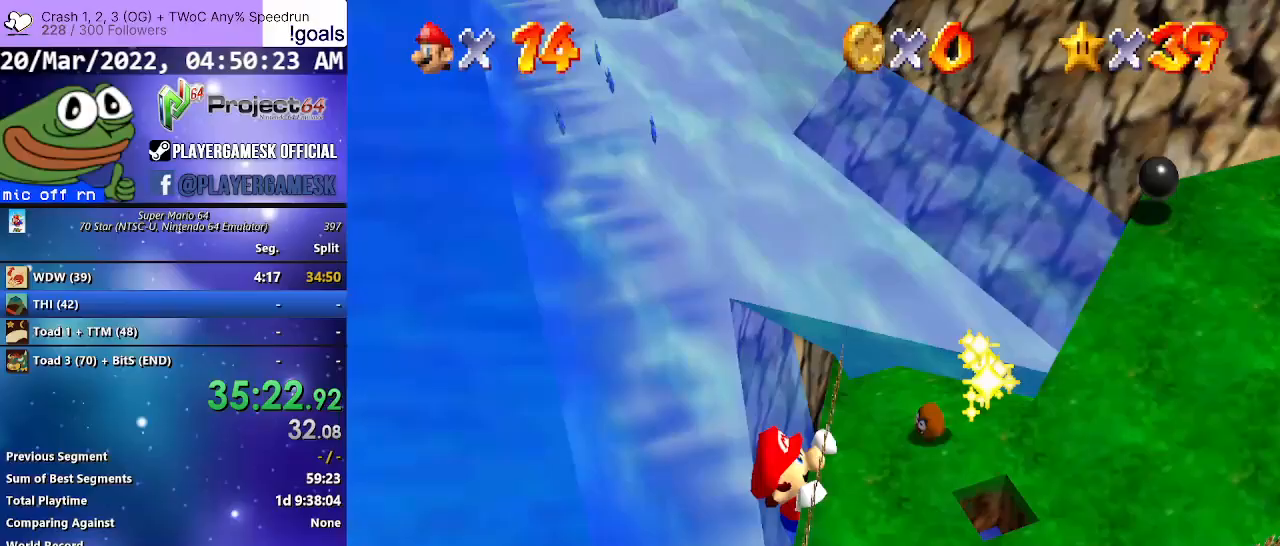
{"buttons": [], "left_stick": "up-right", "right_stick": "center", "events": [[167, "A", "down"], [200, "left_stick", "center"], [400, "left_stick", "right"], [433, "A", "up"], [467, "left_stick", "up-right"]]}
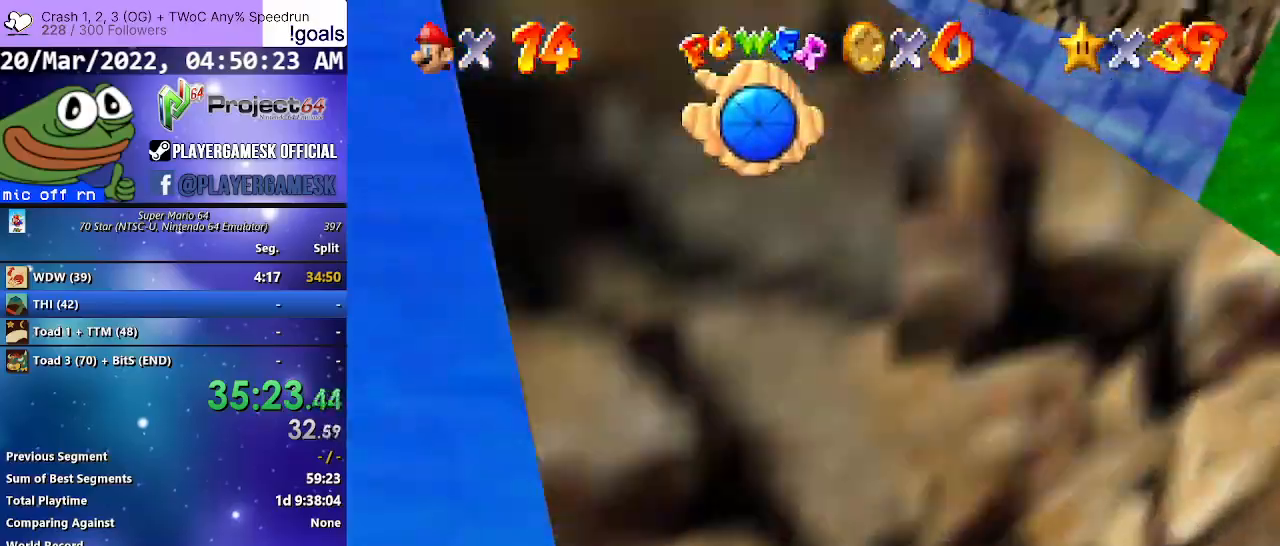
{"buttons": ["A"], "left_stick": "up-left", "right_stick": "center", "events": [[100, "A", "down"], [167, "left_stick", "up-left"]]}
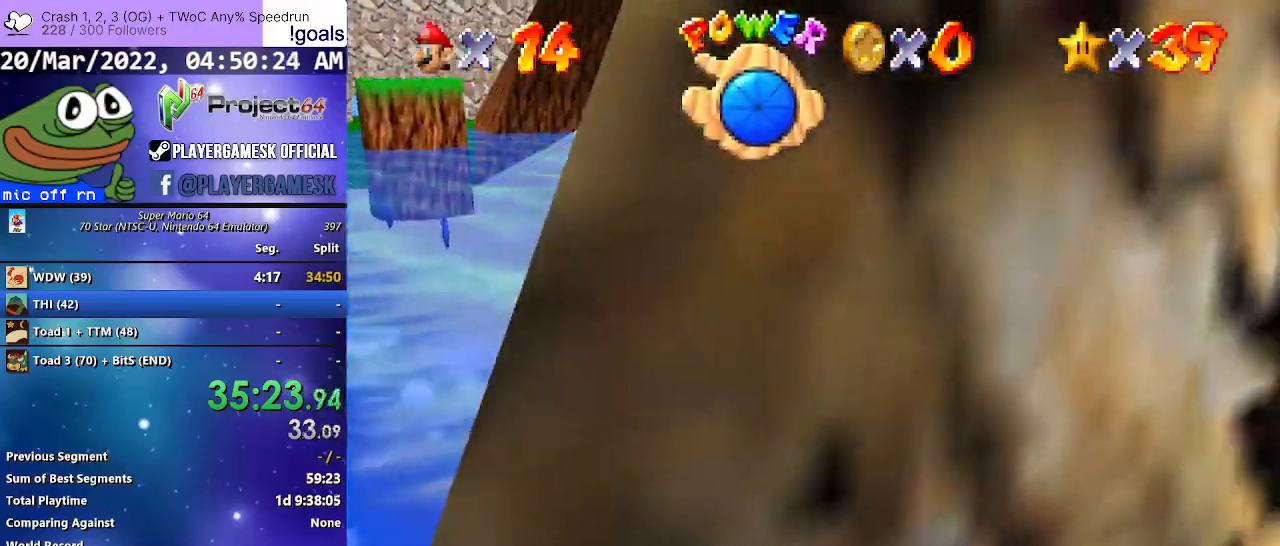
{"buttons": ["A"], "left_stick": "up-left", "right_stick": "center", "events": [[33, "A", "up"], [367, "A", "down"]]}